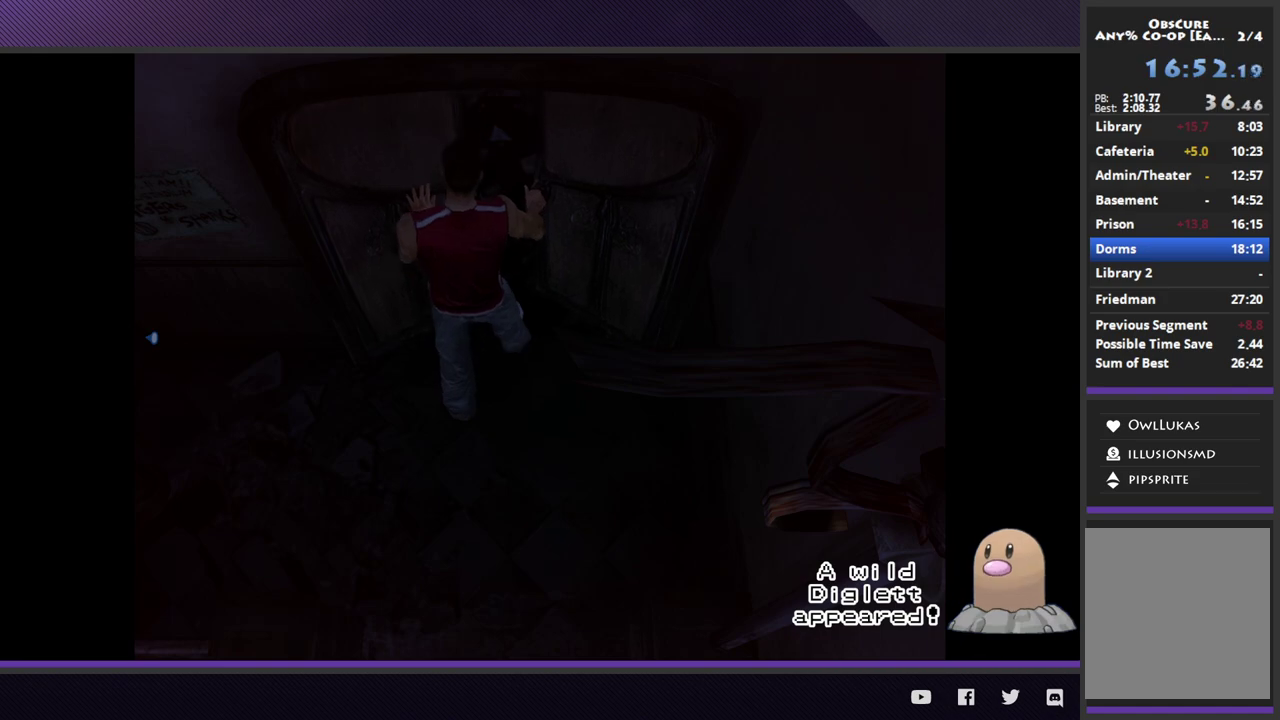
Gameplay with a controller (Xbox layout); each line is a JSON object with the inputs held at the frame after it. "events" lists button and stick changes between this image and that frame as [ms after this image, input, new state], when the widget could be followed in between.
{"buttons": ["R1"], "left_stick": "center", "right_stick": "center", "events": []}
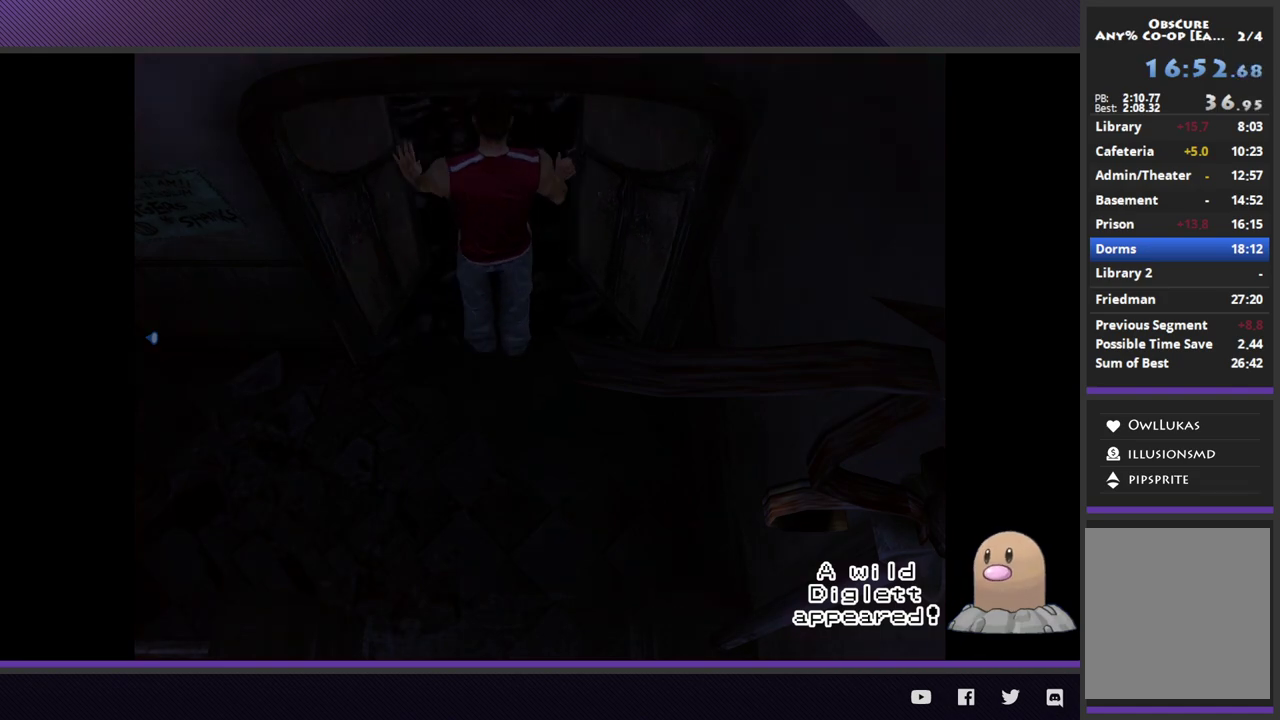
{"buttons": ["R1"], "left_stick": "center", "right_stick": "center", "events": []}
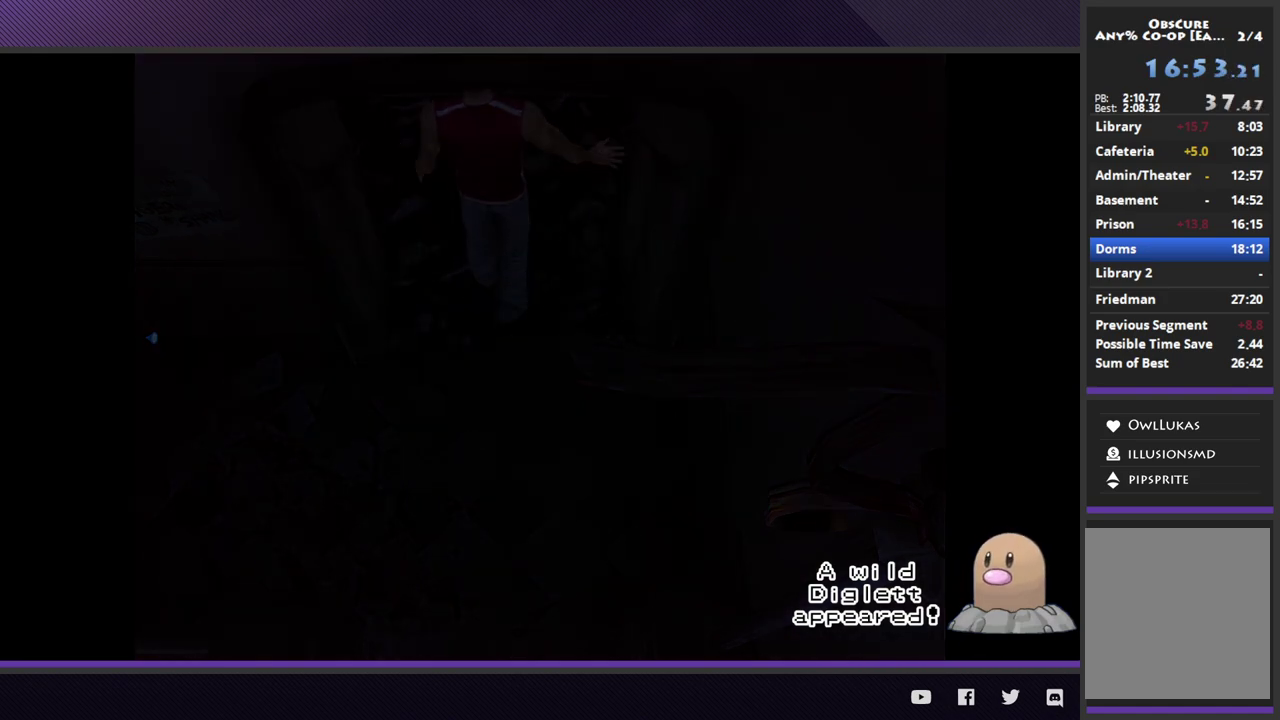
{"buttons": ["R1"], "left_stick": "center", "right_stick": "center", "events": []}
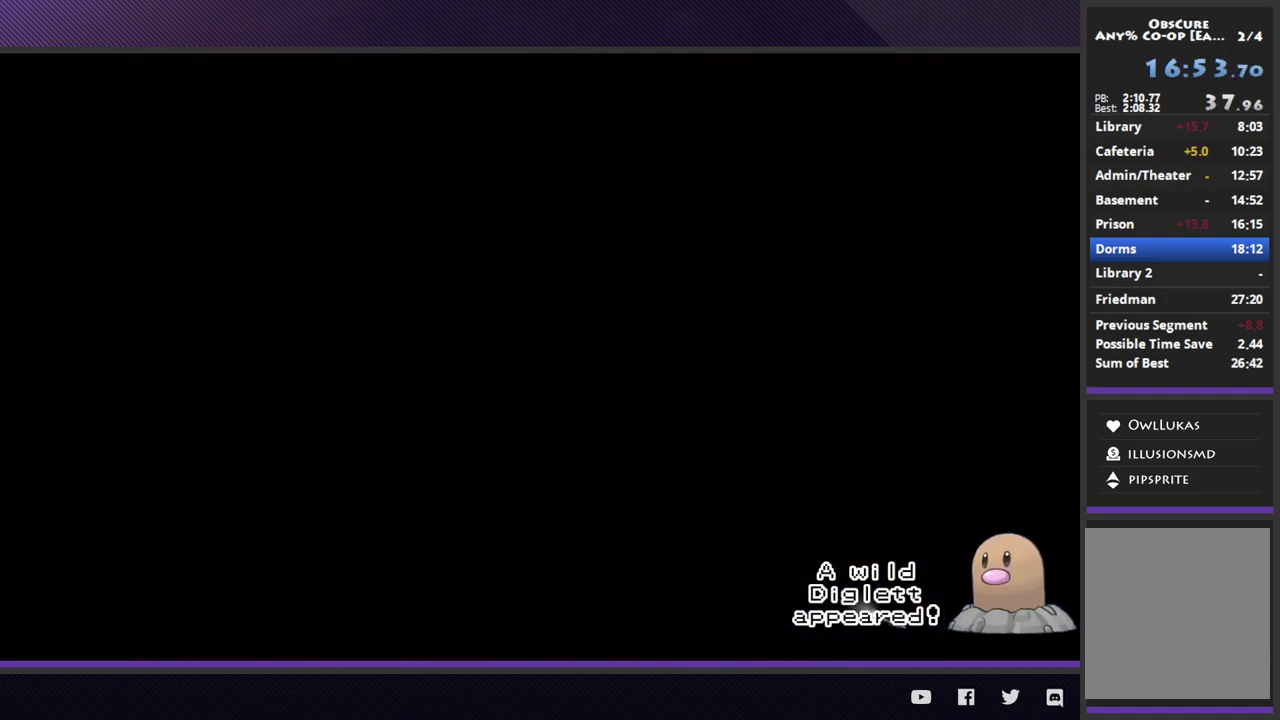
{"buttons": ["R1", "DPAD_UP"], "left_stick": "center", "right_stick": "center", "events": [[467, "DPAD_UP", "down"]]}
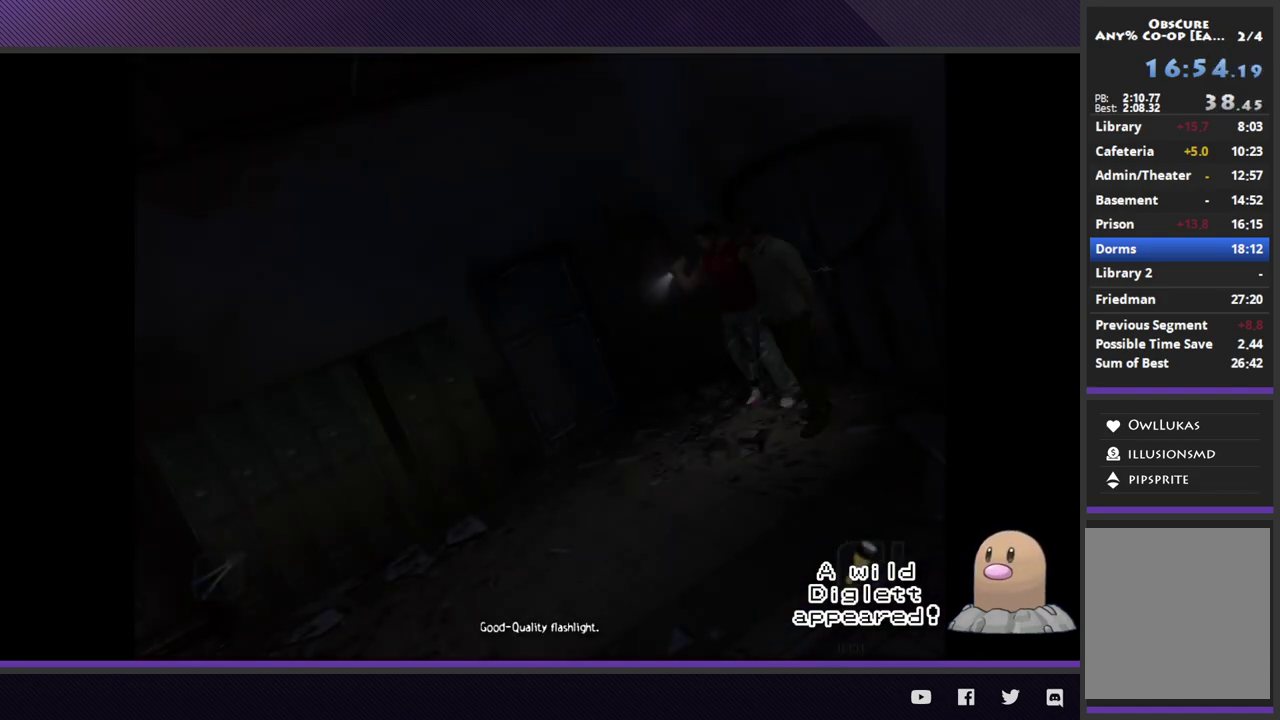
{"buttons": ["R1"], "left_stick": "center", "right_stick": "center", "events": [[83, "DPAD_UP", "up"]]}
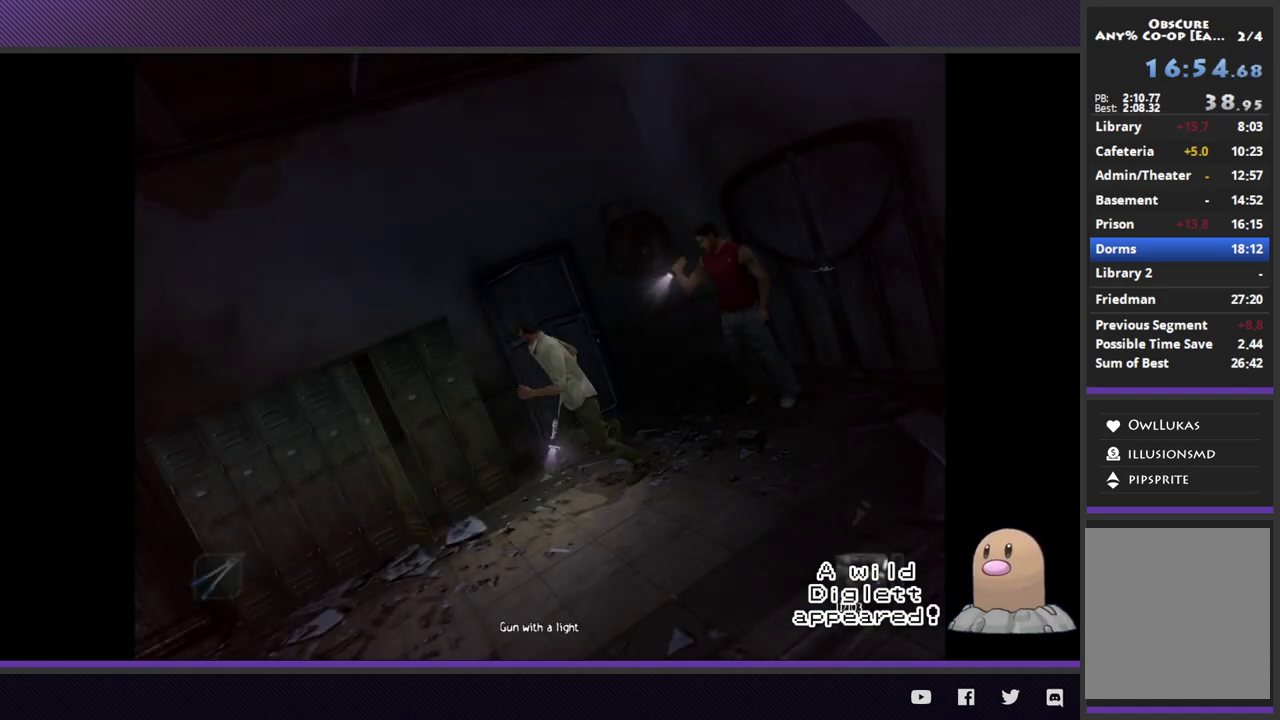
{"buttons": [], "left_stick": "down", "right_stick": "center", "events": [[150, "R1", "up"], [250, "left_stick", "down"]]}
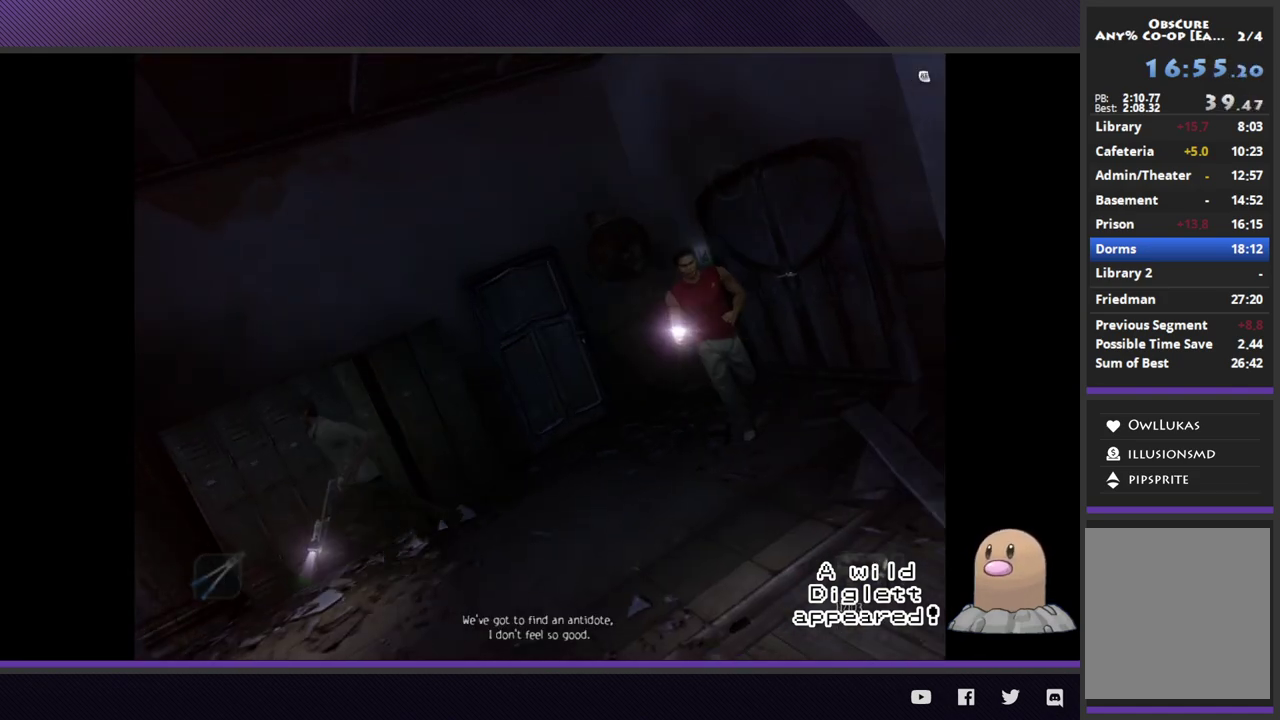
{"buttons": ["L2"], "left_stick": "down", "right_stick": "center", "events": [[283, "L2", "down"]]}
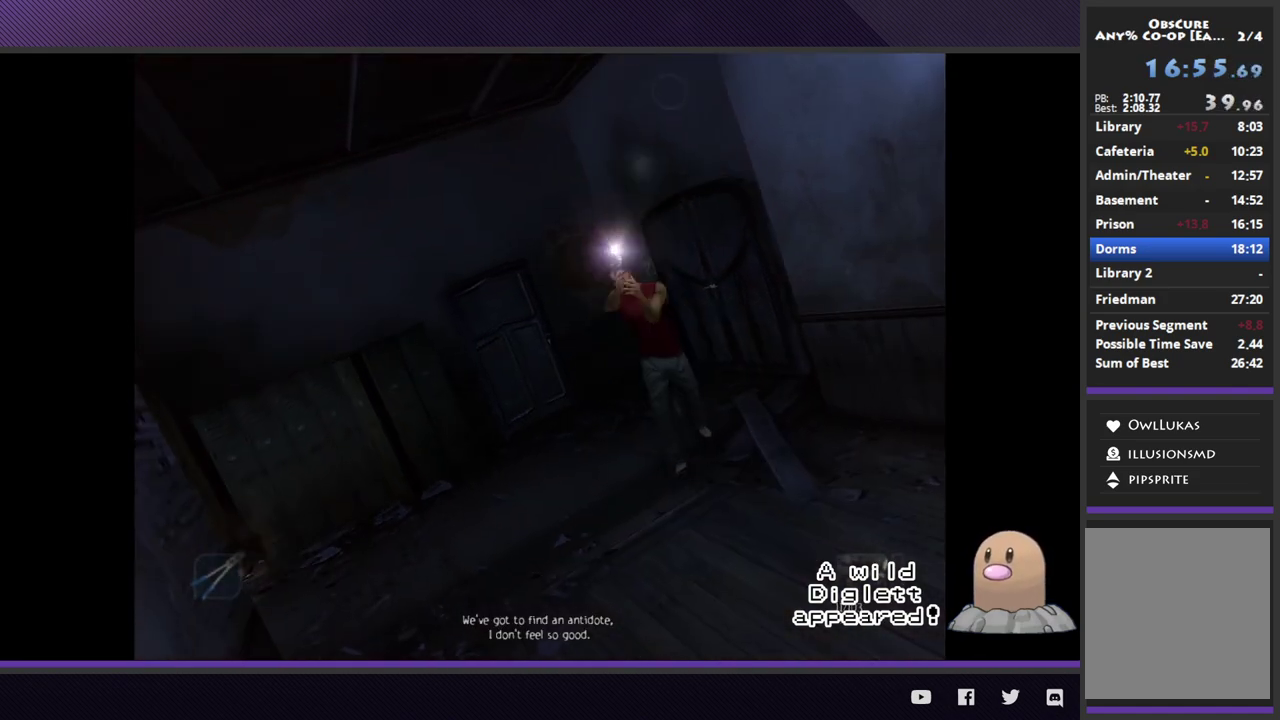
{"buttons": [], "left_stick": "down", "right_stick": "center", "events": [[17, "left_stick", "down-left"], [67, "L2", "up"], [267, "left_stick", "down"]]}
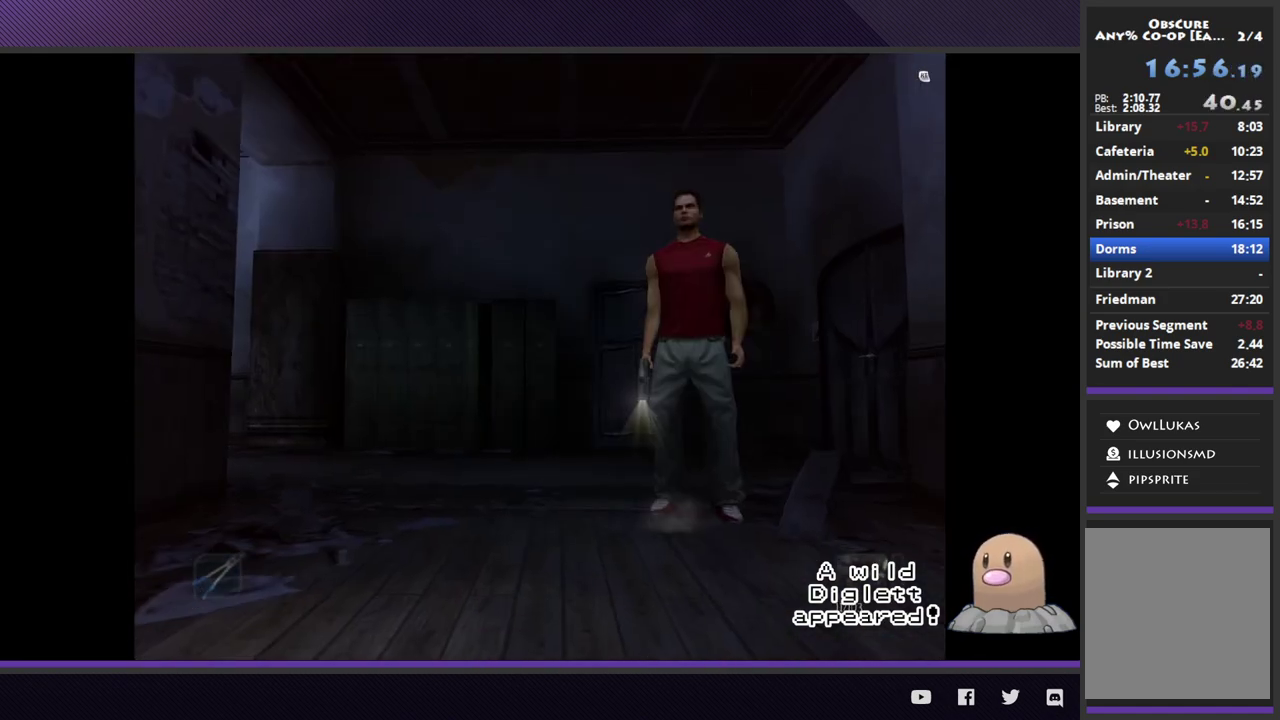
{"buttons": [], "left_stick": "center", "right_stick": "center", "events": [[333, "left_stick", "center"]]}
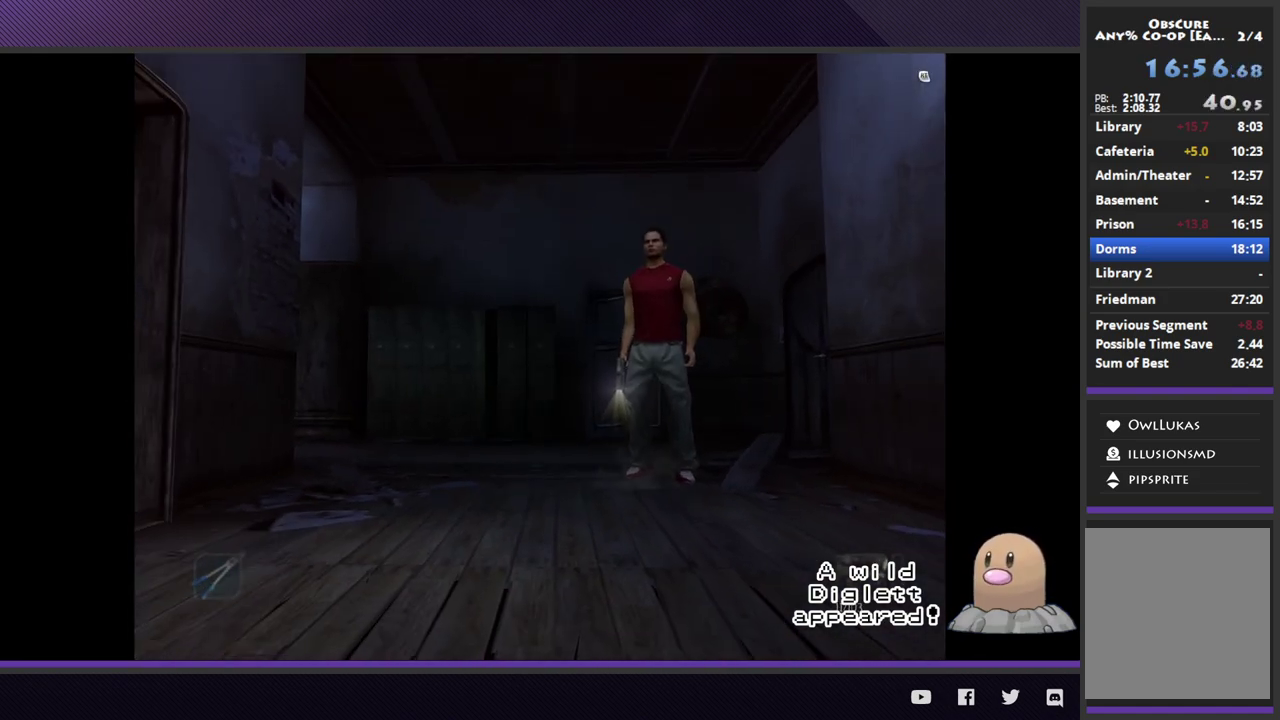
{"buttons": [], "left_stick": "center", "right_stick": "center", "events": []}
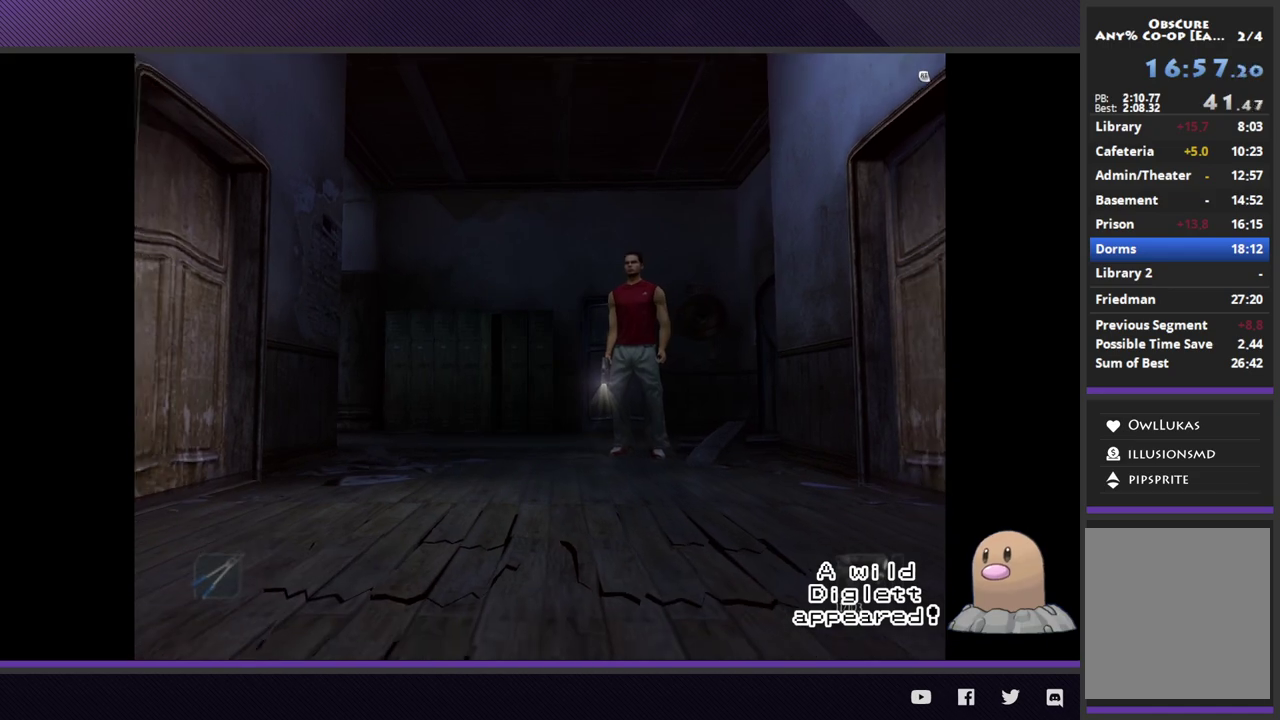
{"buttons": [], "left_stick": "center", "right_stick": "center", "events": []}
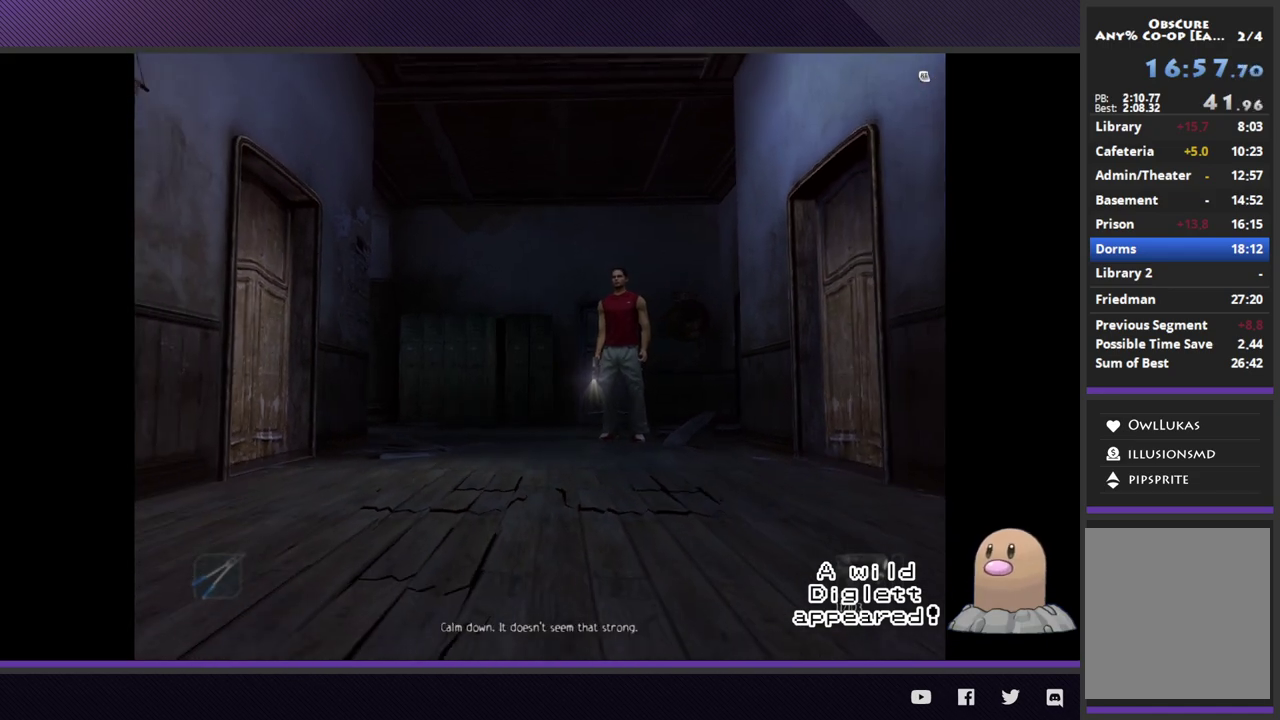
{"buttons": [], "left_stick": "center", "right_stick": "center", "events": []}
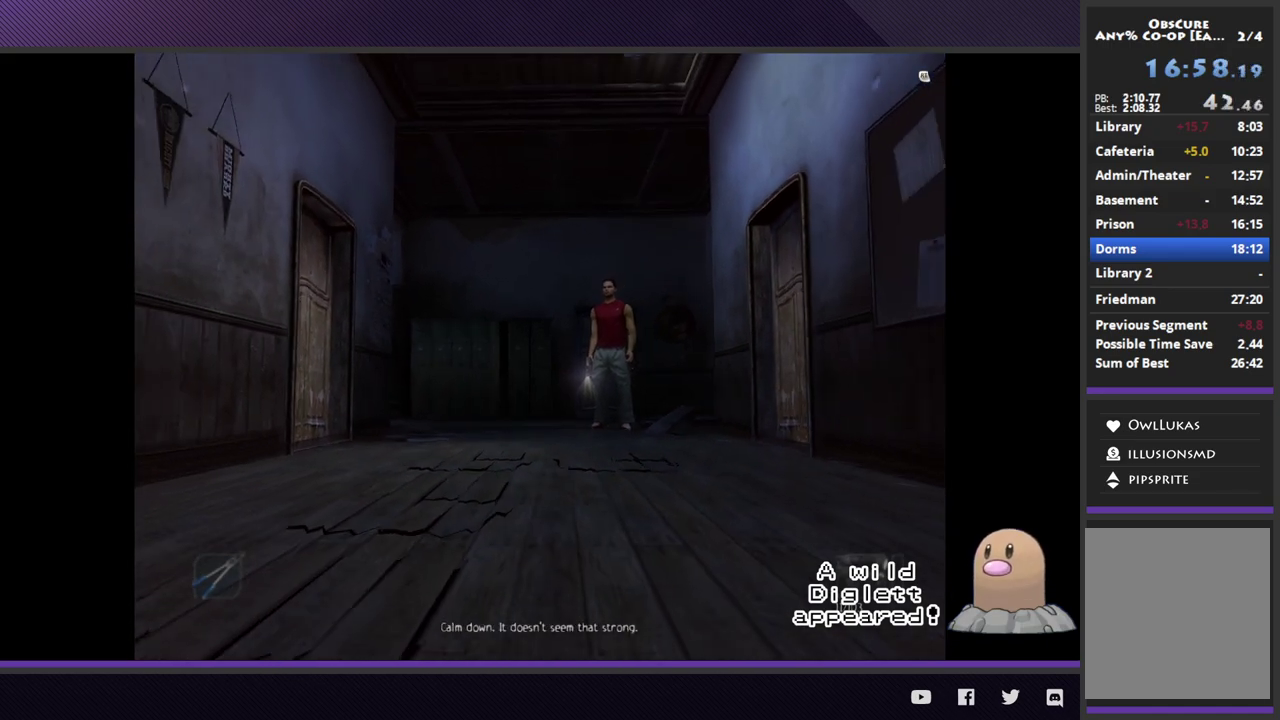
{"buttons": [], "left_stick": "center", "right_stick": "center", "events": []}
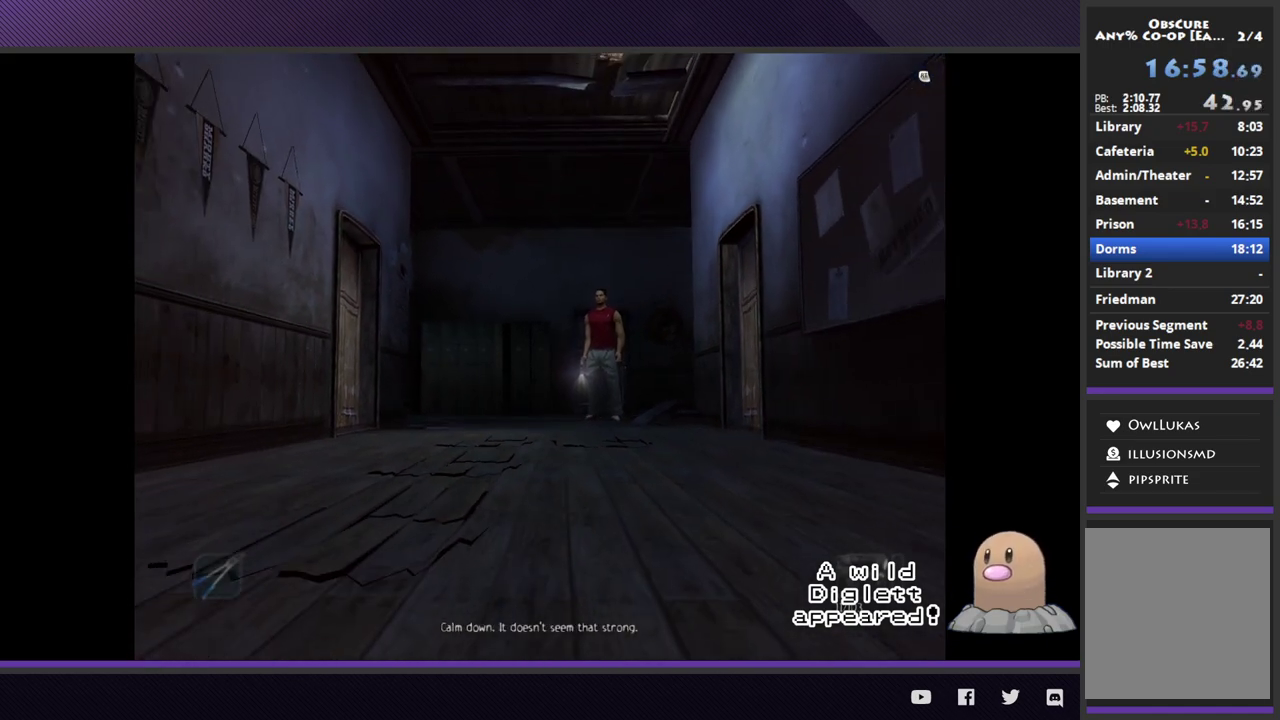
{"buttons": [], "left_stick": "center", "right_stick": "center", "events": []}
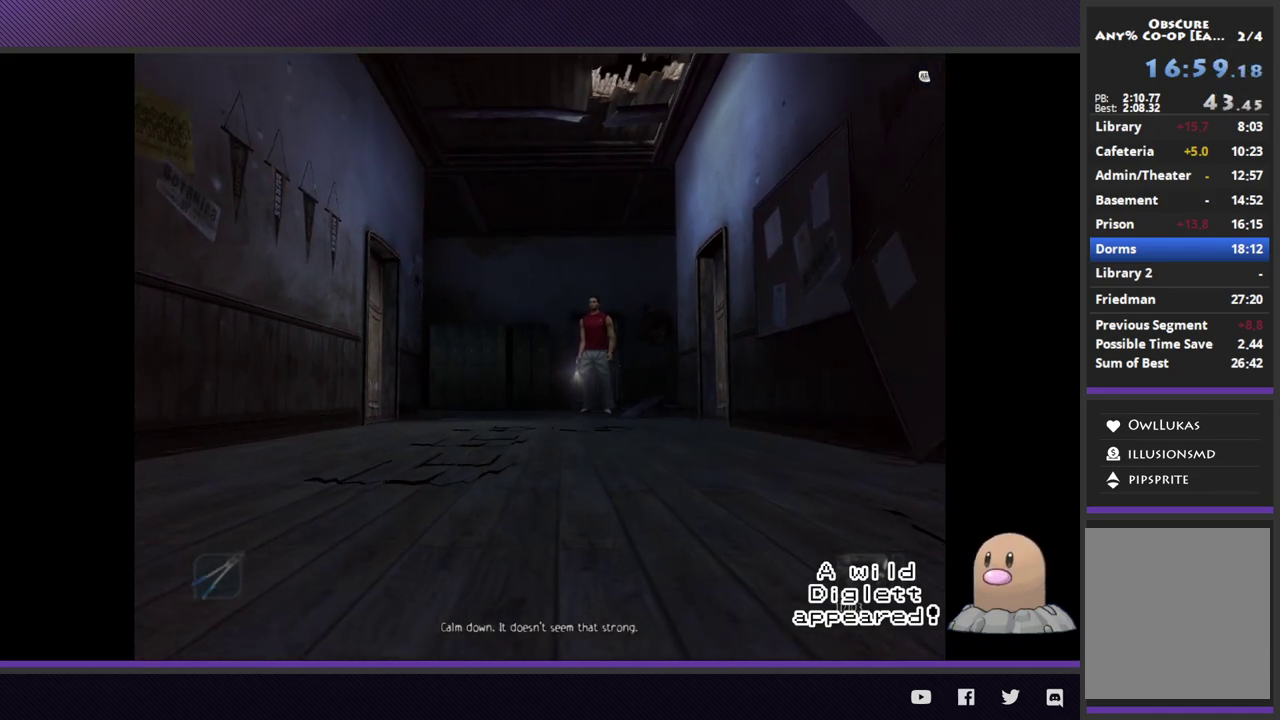
{"buttons": [], "left_stick": "center", "right_stick": "center", "events": []}
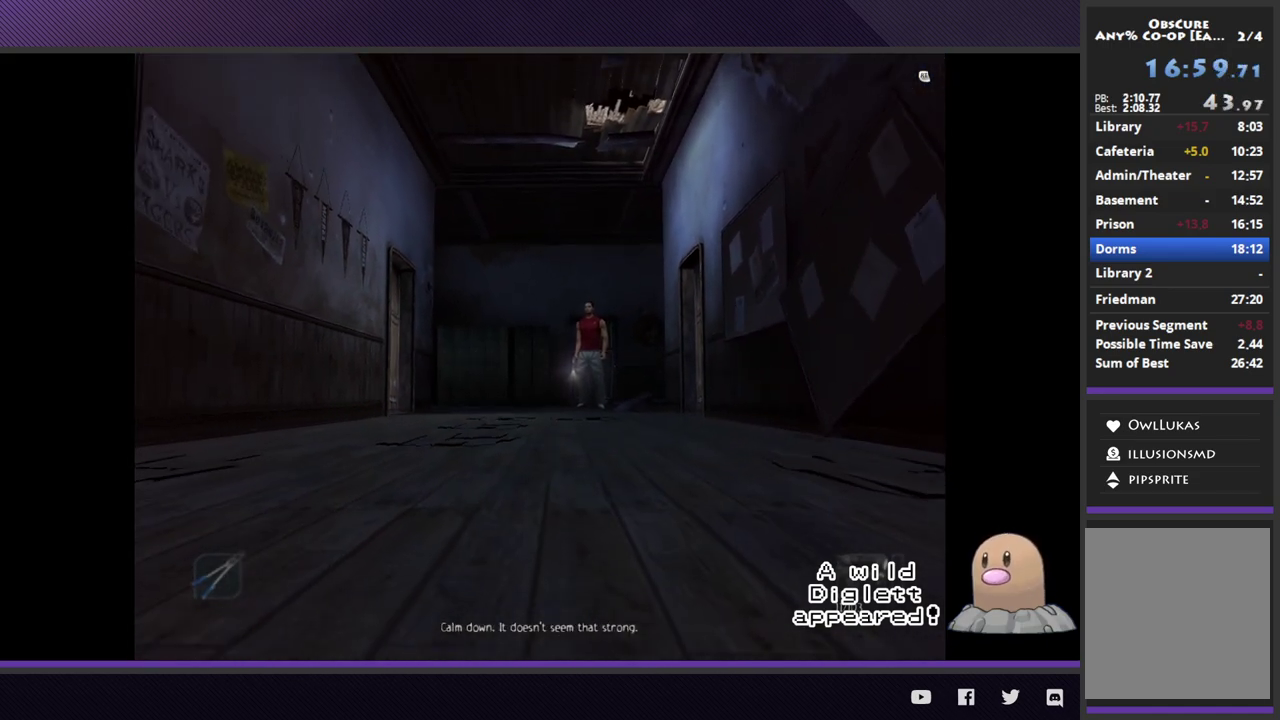
{"buttons": [], "left_stick": "center", "right_stick": "center", "events": []}
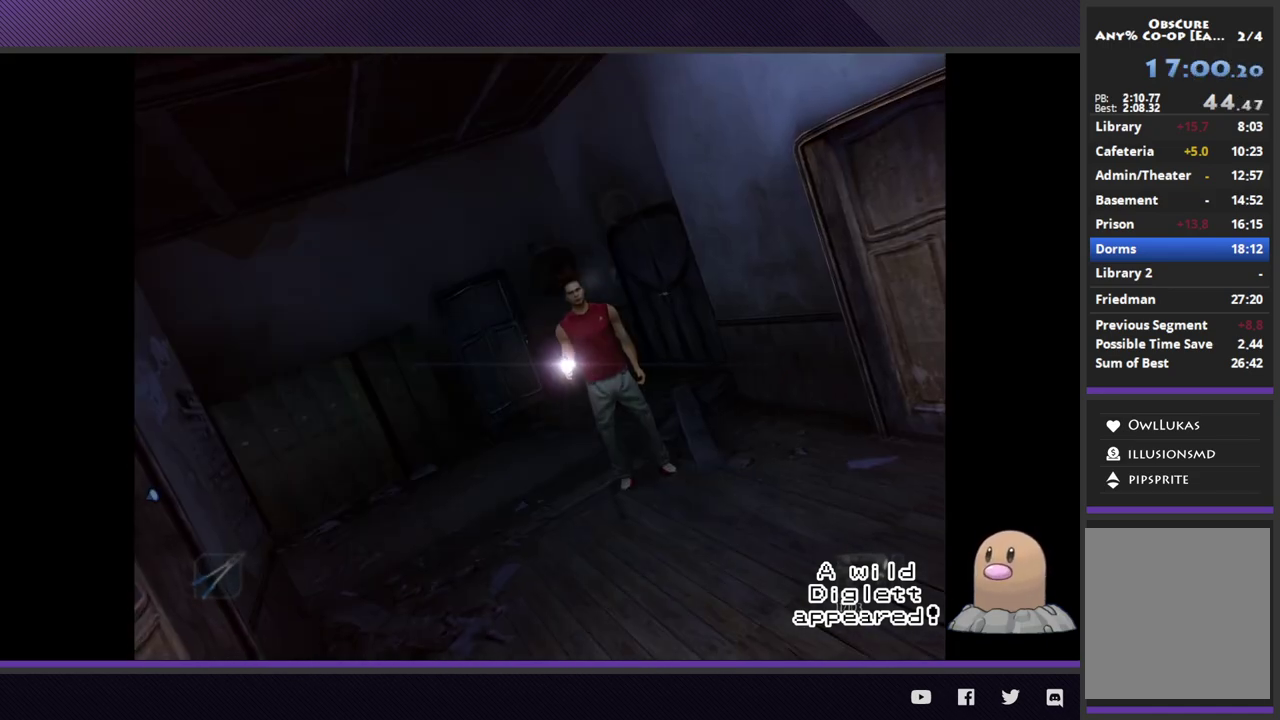
{"buttons": ["L2"], "left_stick": "down-right", "right_stick": "center", "events": [[117, "left_stick", "down-right"], [400, "L2", "down"]]}
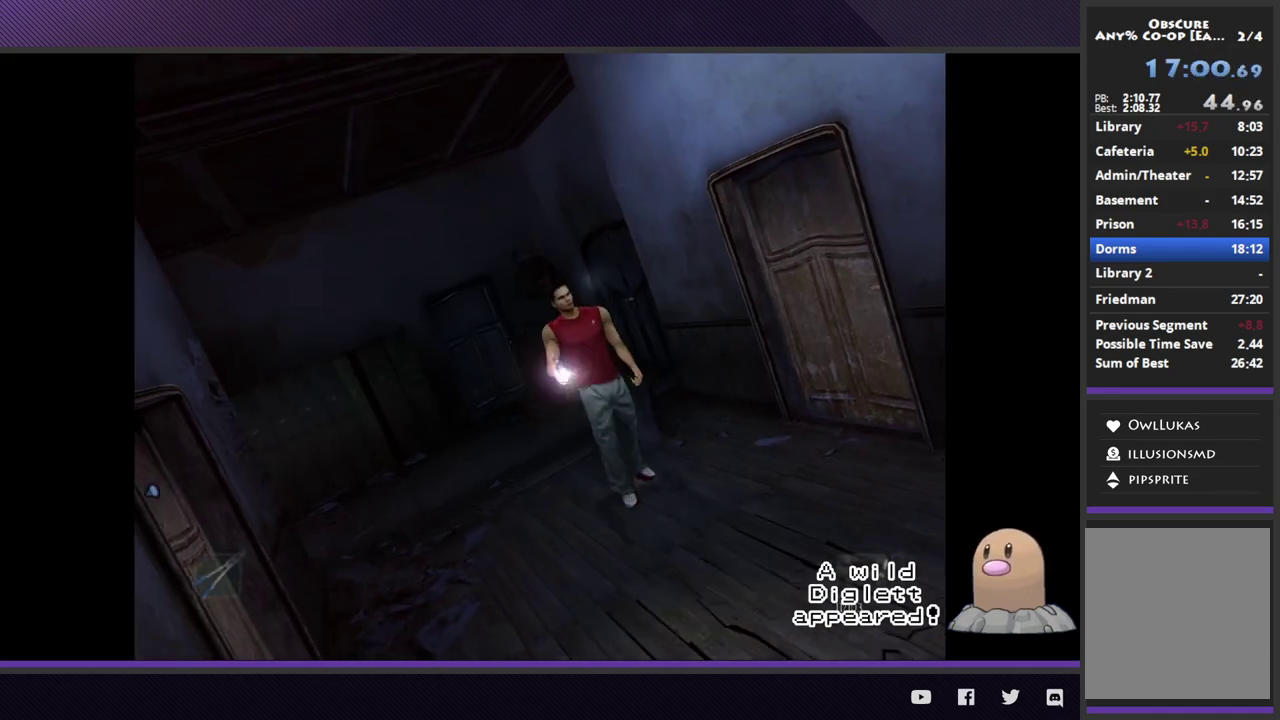
{"buttons": [], "left_stick": "down-right", "right_stick": "center", "events": [[233, "L2", "up"]]}
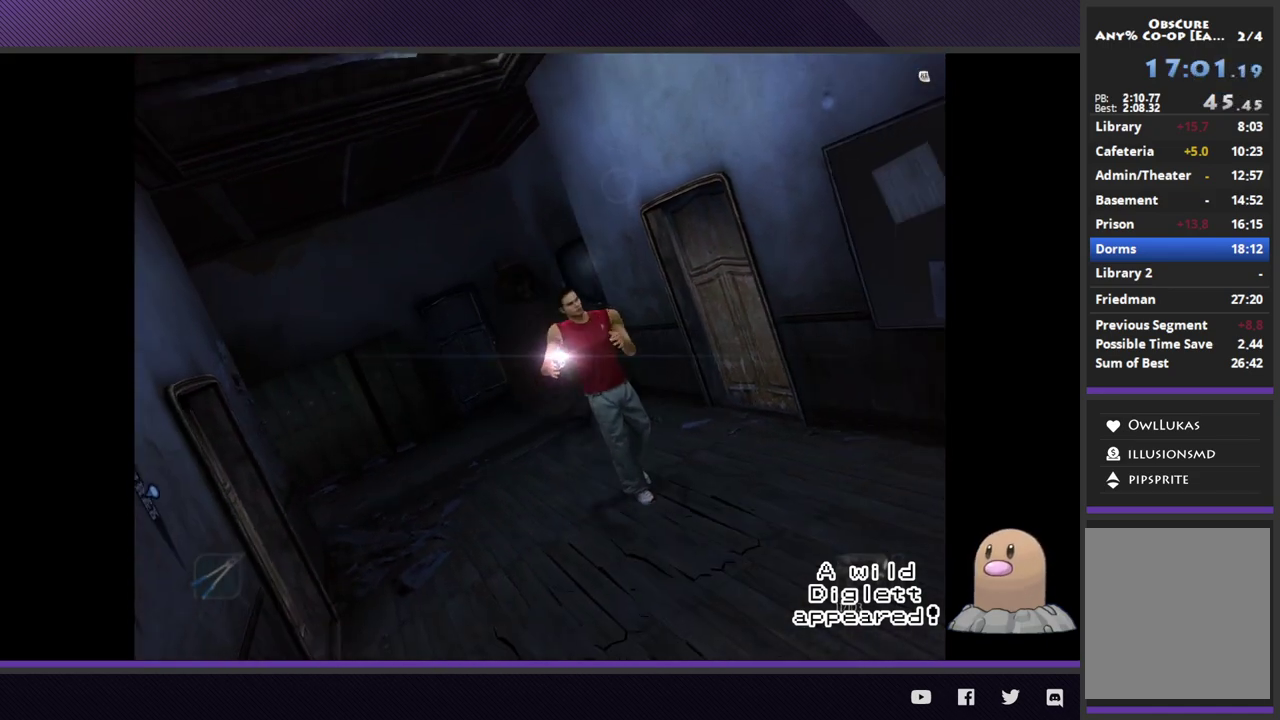
{"buttons": [], "left_stick": "down-right", "right_stick": "center", "events": [[50, "L2", "down"], [500, "L2", "up"]]}
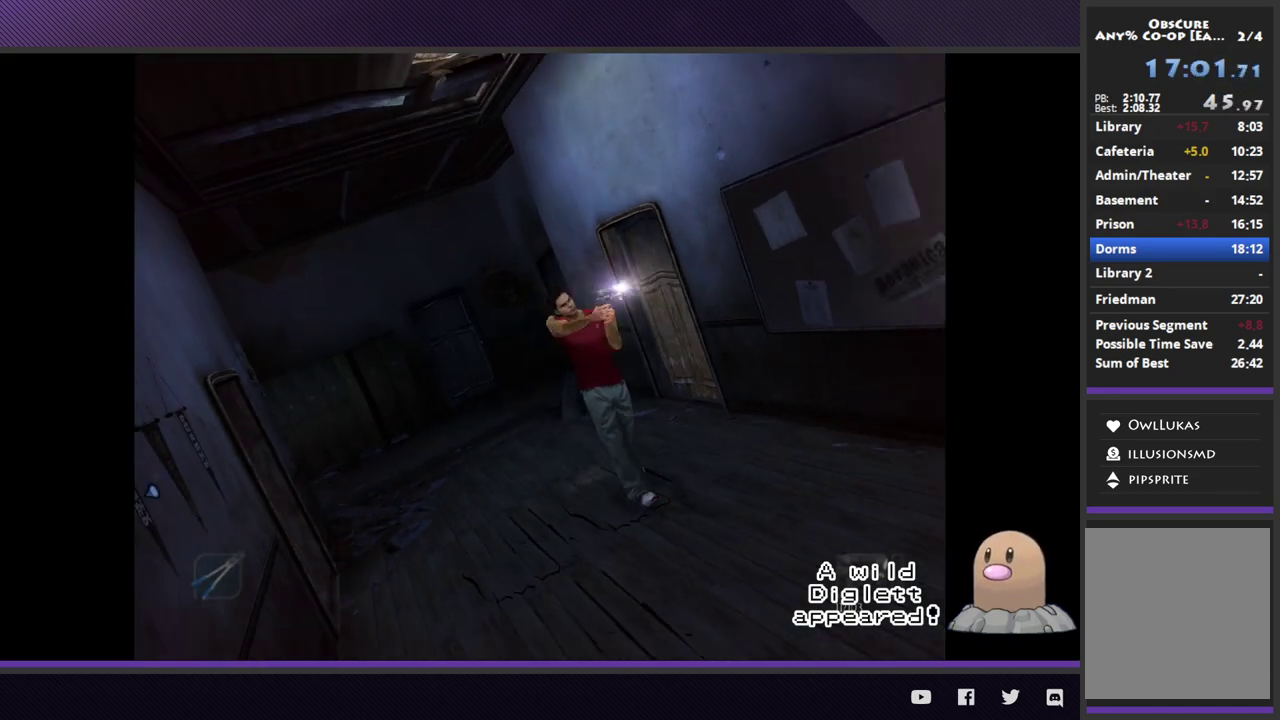
{"buttons": ["L2"], "left_stick": "down-right", "right_stick": "center", "events": [[300, "L2", "down"]]}
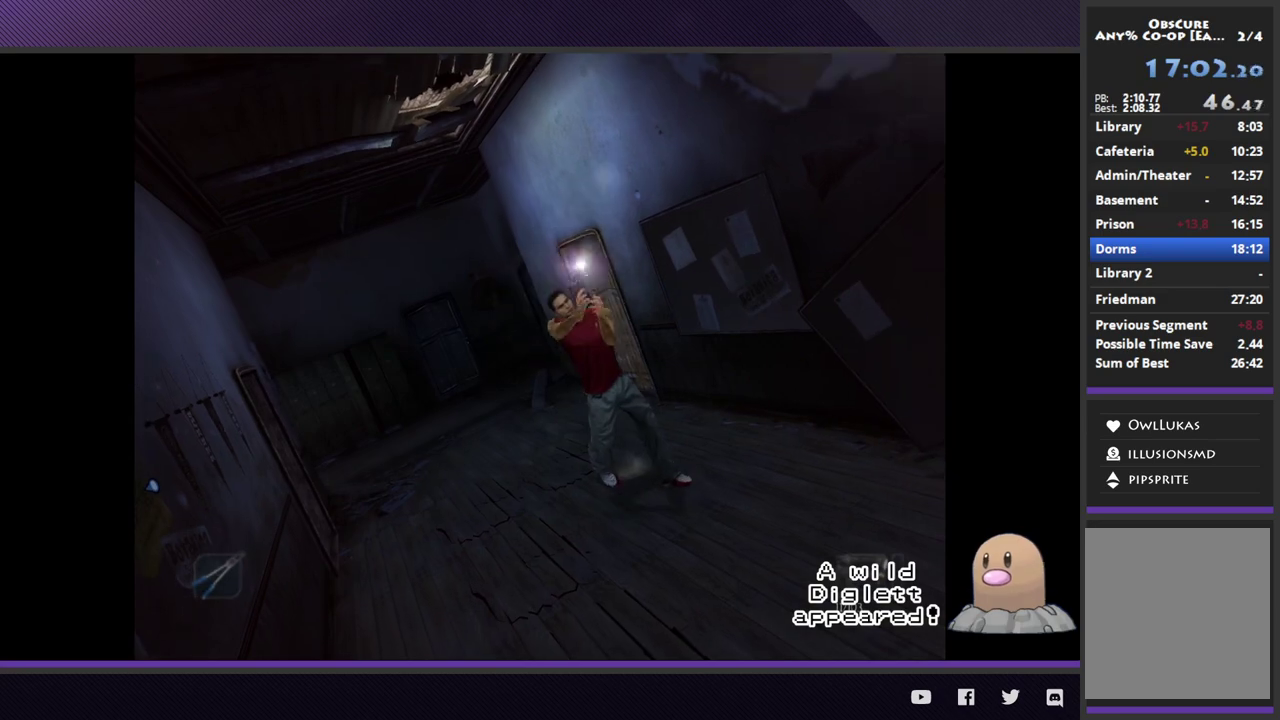
{"buttons": [], "left_stick": "down-right", "right_stick": "center", "events": [[233, "L2", "up"]]}
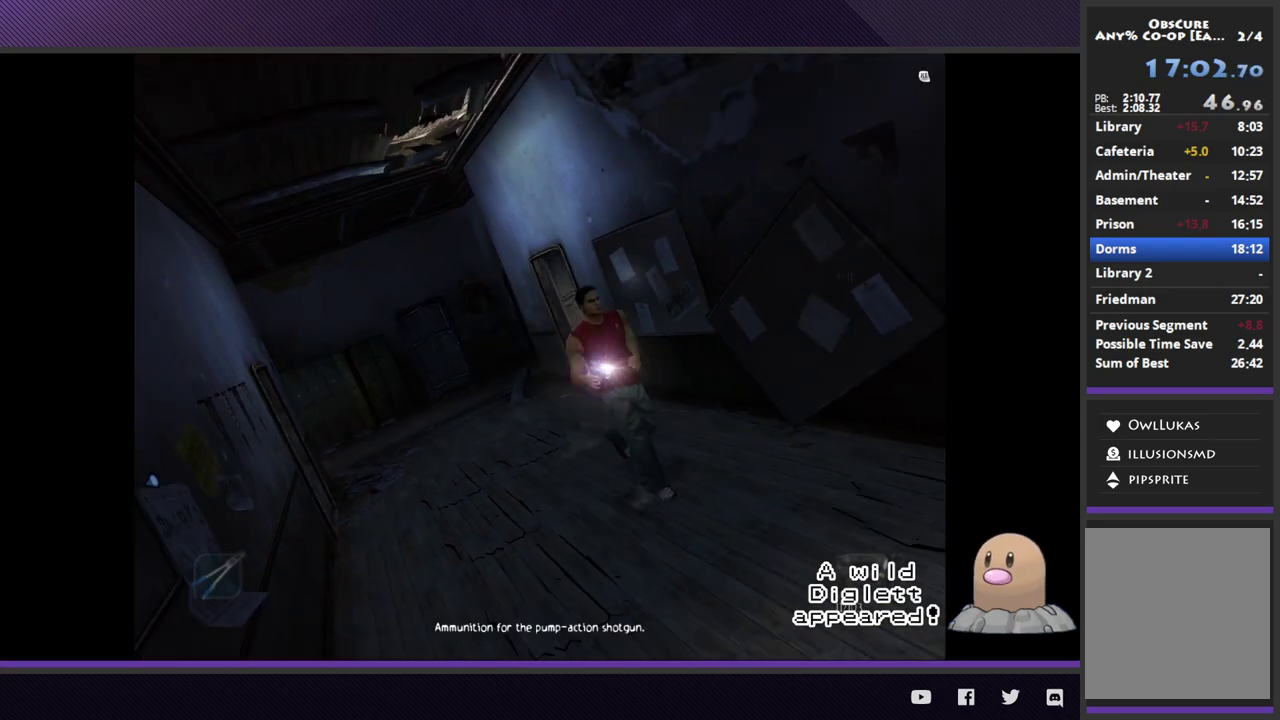
{"buttons": ["L2"], "left_stick": "down-right", "right_stick": "center", "events": [[117, "L2", "down"]]}
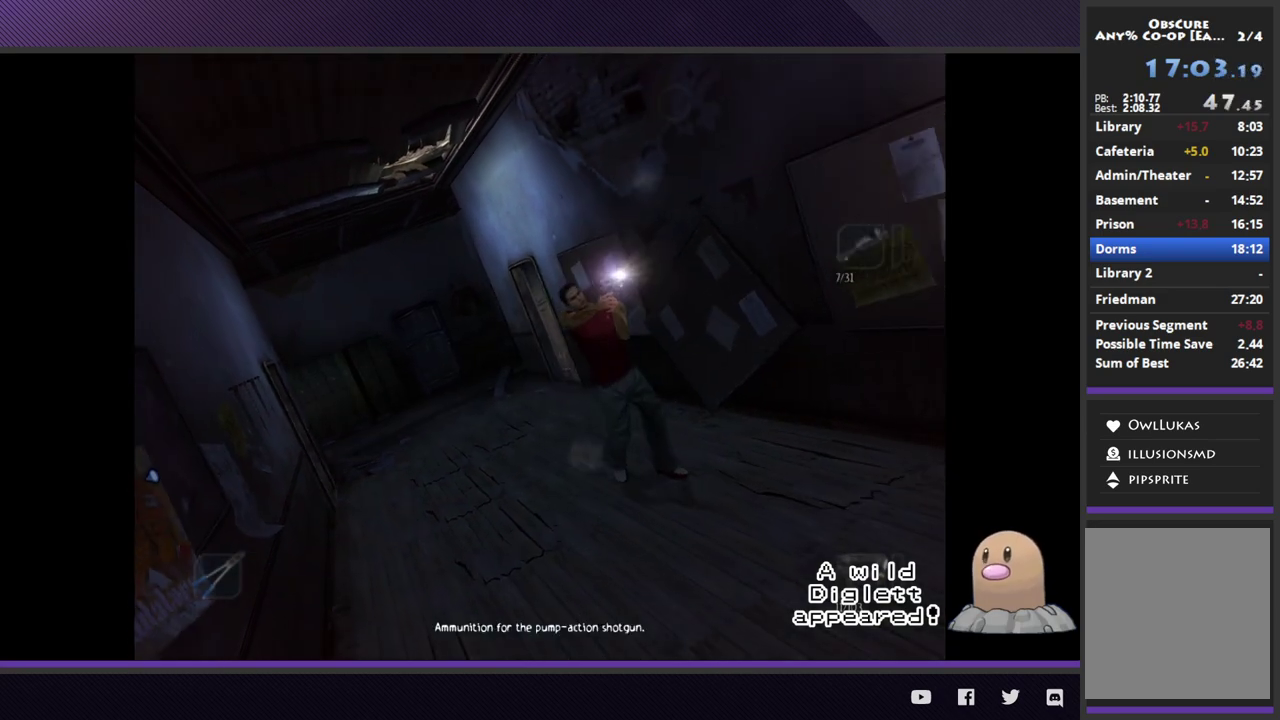
{"buttons": ["L2"], "left_stick": "down-right", "right_stick": "center", "events": [[100, "L2", "up"], [400, "L2", "down"]]}
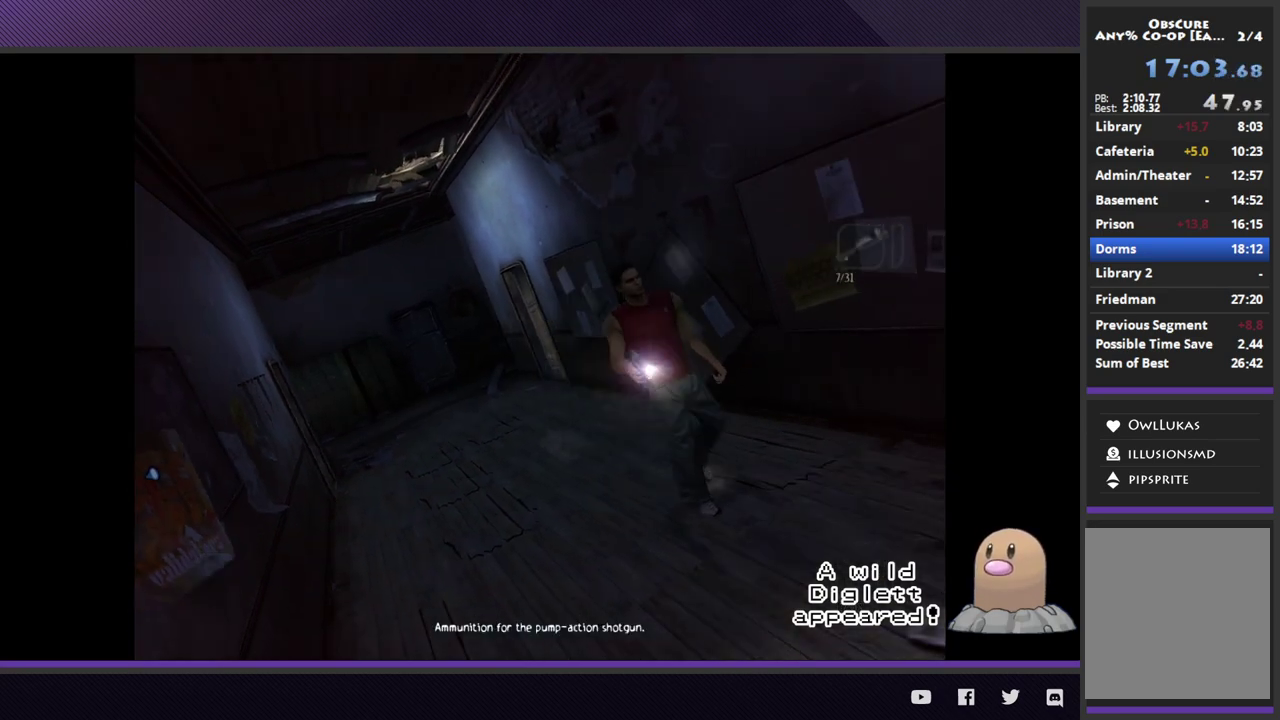
{"buttons": [], "left_stick": "down-right", "right_stick": "center", "events": [[317, "L2", "up"]]}
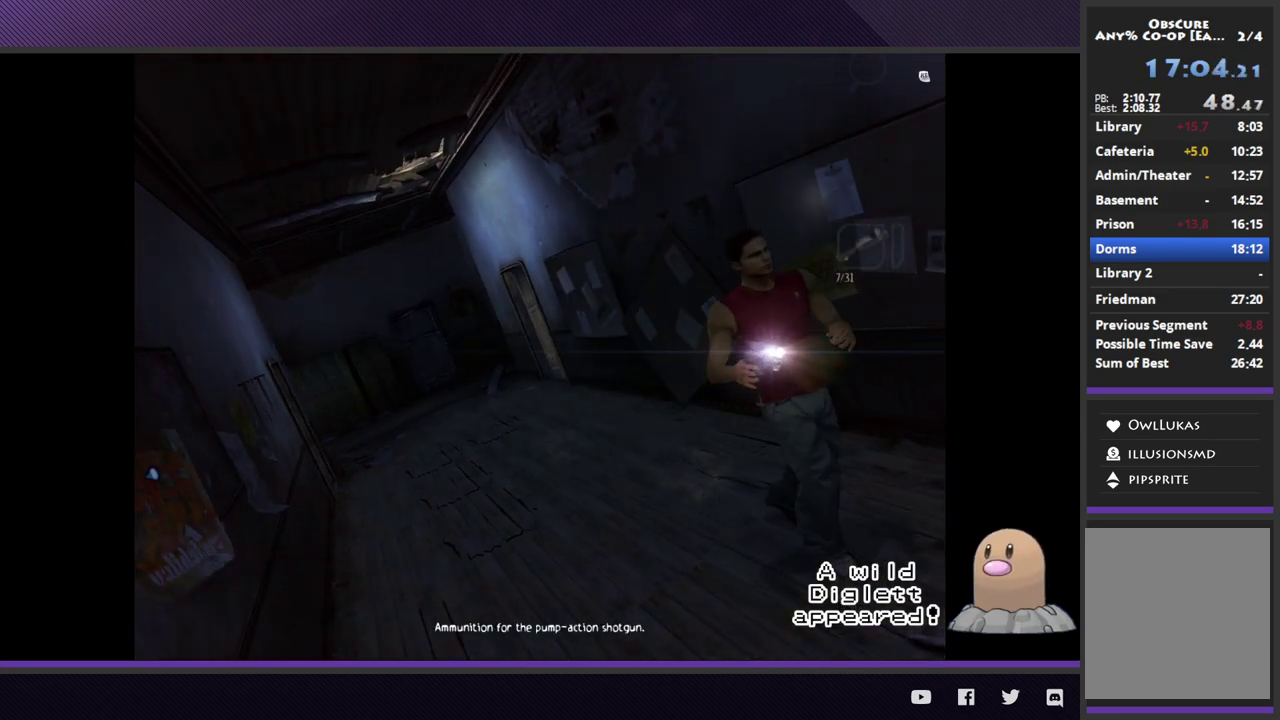
{"buttons": ["L2"], "left_stick": "down-right", "right_stick": "center", "events": [[100, "L2", "down"]]}
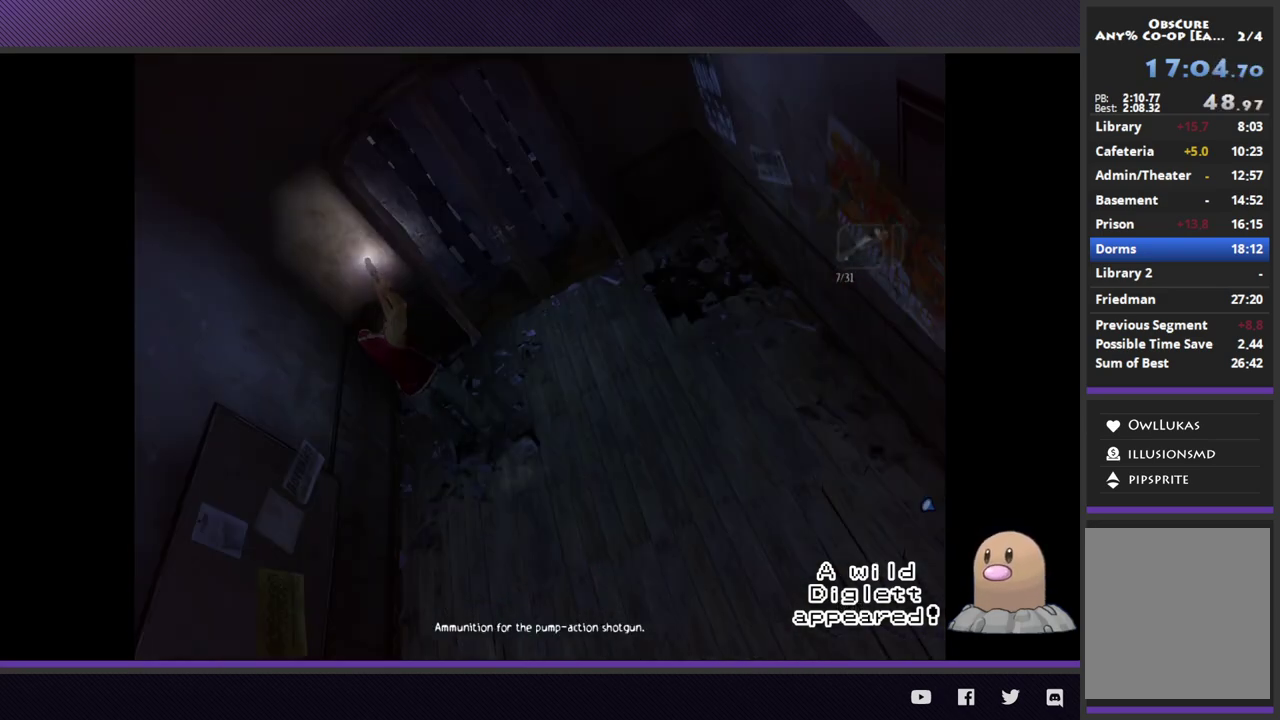
{"buttons": [], "left_stick": "up-right", "right_stick": "center", "events": [[33, "L2", "up"], [183, "L2", "down"], [267, "left_stick", "right"], [383, "left_stick", "up-right"], [400, "L2", "up"]]}